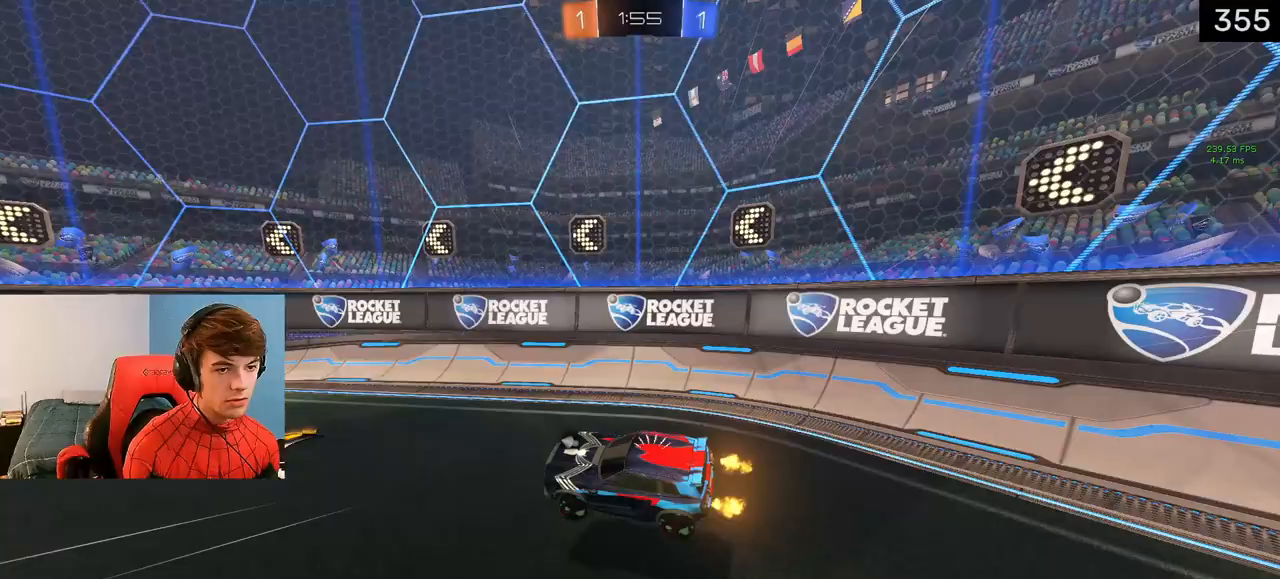
Gameplay with a controller (PlayStation layout); each line is a JSON object with the inputs held at the frame after it. "events" lists button and stick changes between this image and that frame as [ms after this image, input, new state], when the widget could be followed in between.
{"buttons": ["R2"], "left_stick": "left", "right_stick": "center", "events": [[50, "left_stick", "center"], [133, "left_stick", "left"], [350, "left_stick", "center"], [417, "left_stick", "left"]]}
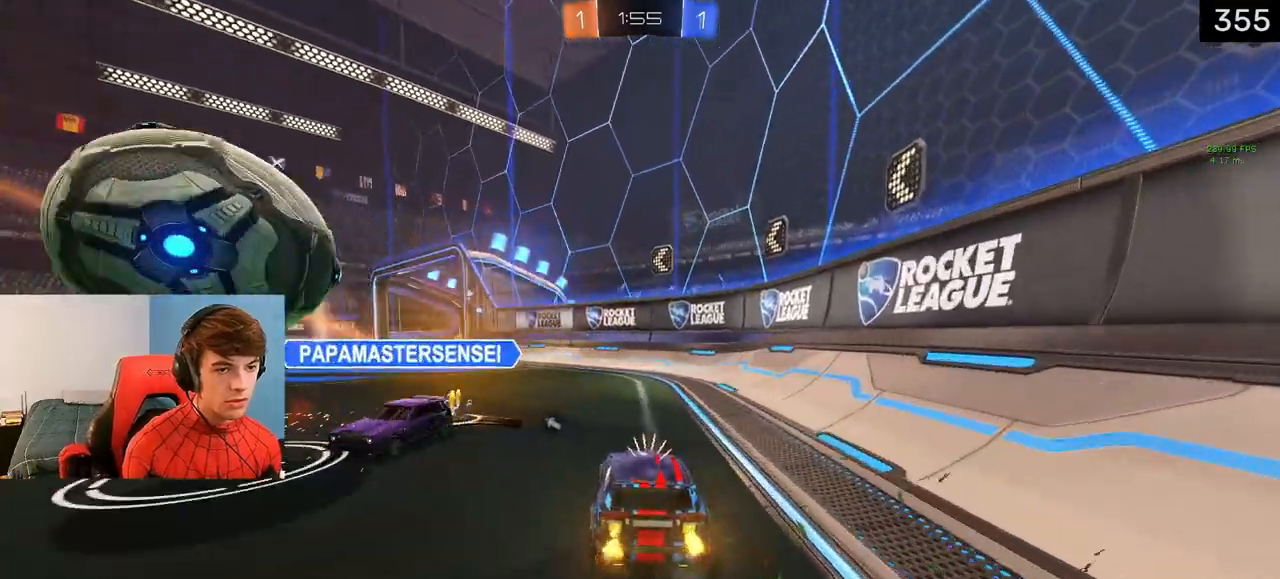
{"buttons": ["R2"], "left_stick": "left", "right_stick": "center", "events": [[117, "TRIANGLE", "down"], [233, "TRIANGLE", "up"]]}
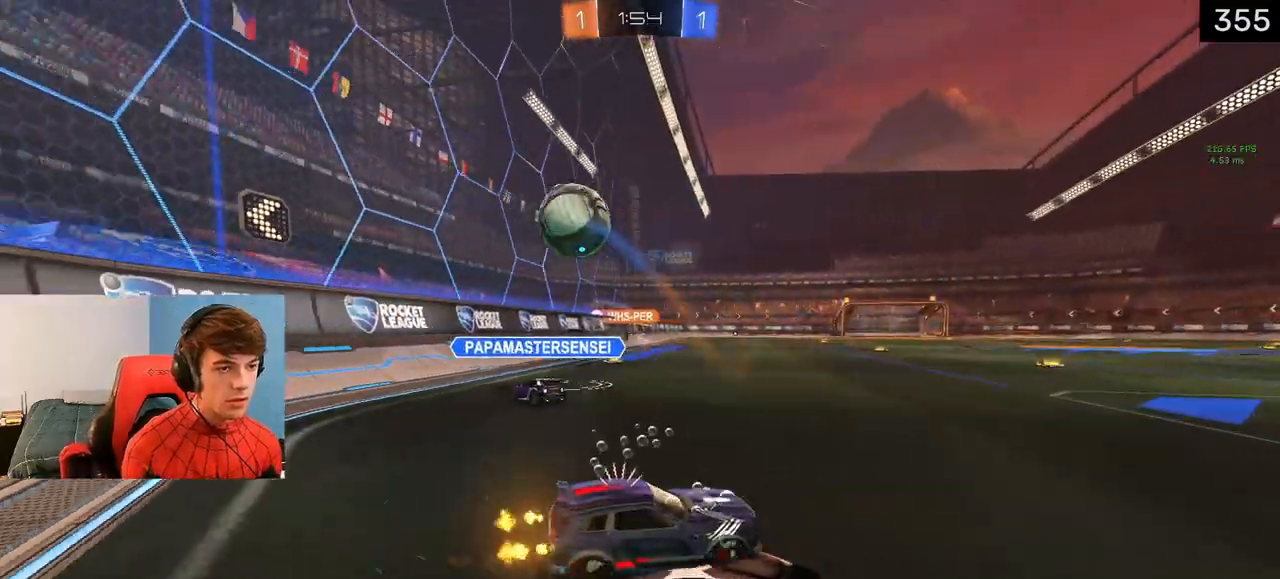
{"buttons": ["CROSS", "SQUARE", "L1", "R1", "R2"], "left_stick": "down", "right_stick": "center", "events": [[217, "left_stick", "center"], [333, "L1", "down"], [350, "R2", "up"], [350, "left_stick", "left"], [367, "CROSS", "down"], [417, "CROSS", "up"], [450, "L3", "down"], [483, "CROSS", "down"], [483, "R2", "down"], [500, "L3", "up"], [500, "R1", "down"], [500, "SQUARE", "down"], [500, "left_stick", "down"]]}
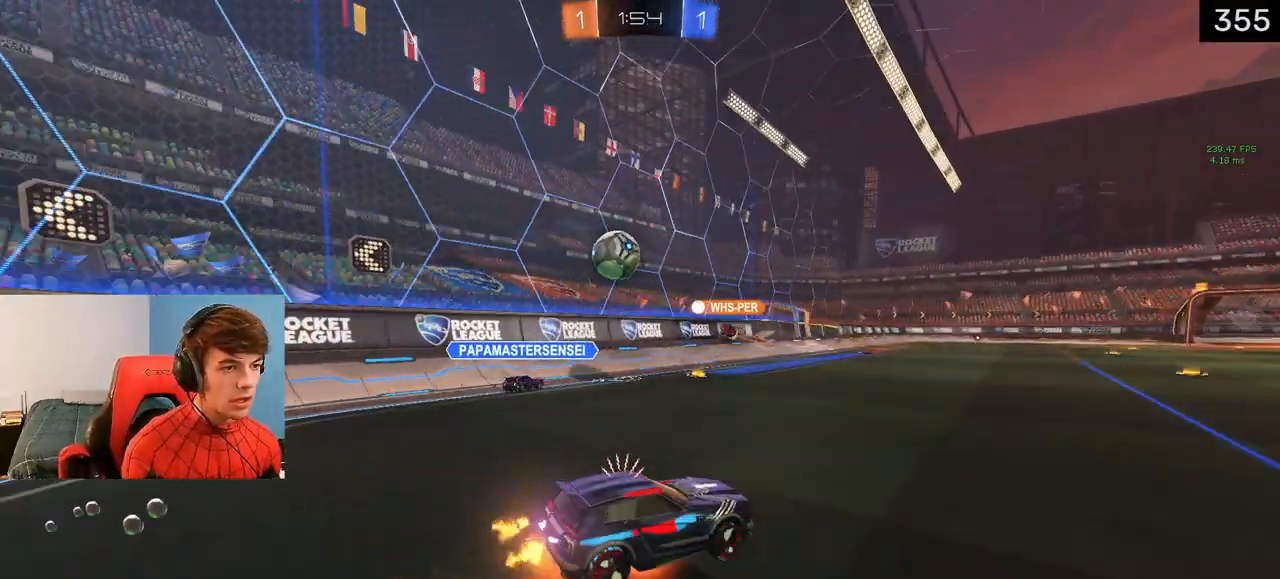
{"buttons": ["CROSS", "SQUARE", "L1", "R1", "R2"], "left_stick": "down", "right_stick": "center", "events": []}
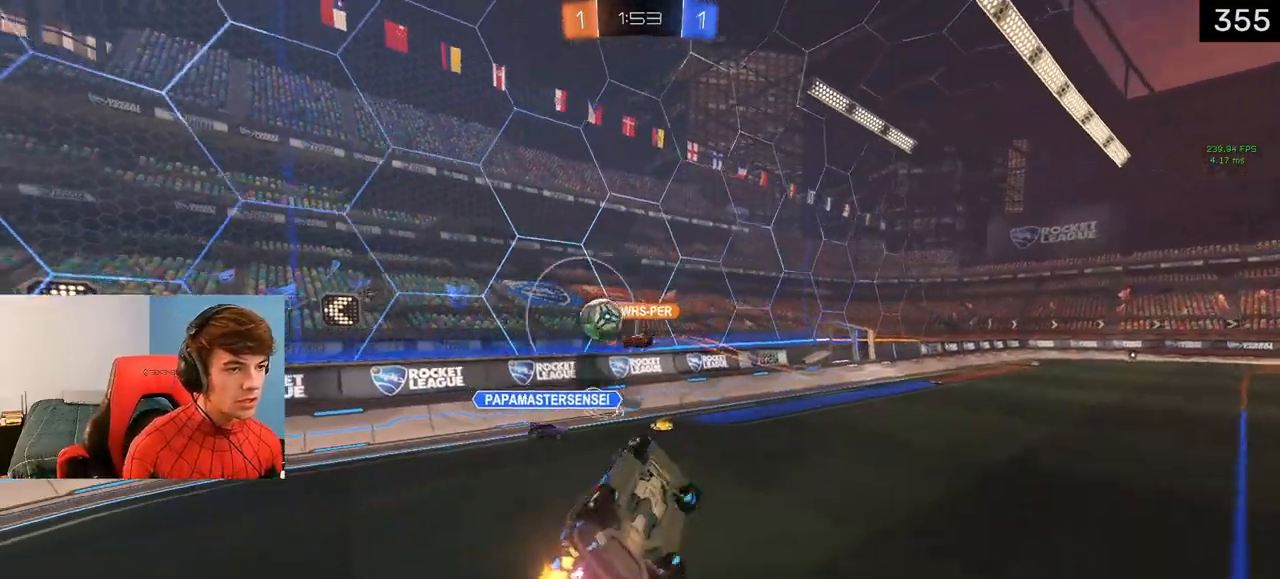
{"buttons": ["R1", "R2"], "left_stick": "center", "right_stick": "center", "events": [[83, "left_stick", "down-left"], [117, "L1", "up"], [300, "TRIANGLE", "down"], [467, "left_stick", "center"], [483, "CROSS", "up"], [483, "TRIANGLE", "up"], [500, "SQUARE", "up"]]}
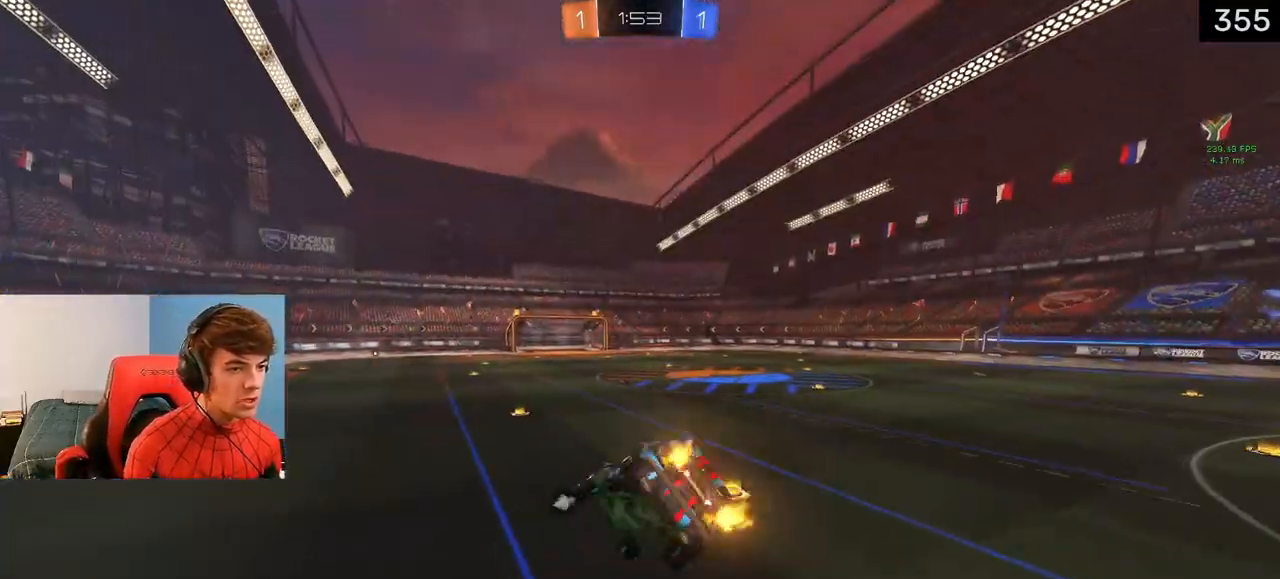
{"buttons": ["R2"], "left_stick": "right", "right_stick": "center", "events": [[133, "left_stick", "up-right"], [183, "R1", "up"], [250, "left_stick", "center"], [483, "left_stick", "right"]]}
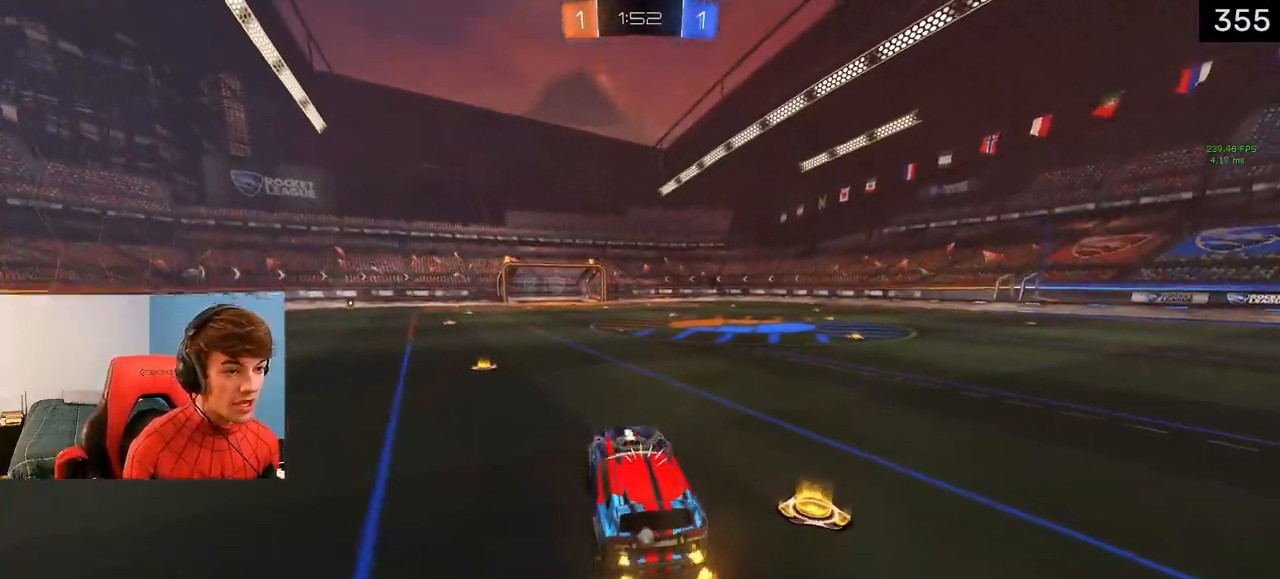
{"buttons": ["L1", "R2"], "left_stick": "center", "right_stick": "center", "events": [[100, "left_stick", "center"], [267, "L1", "down"]]}
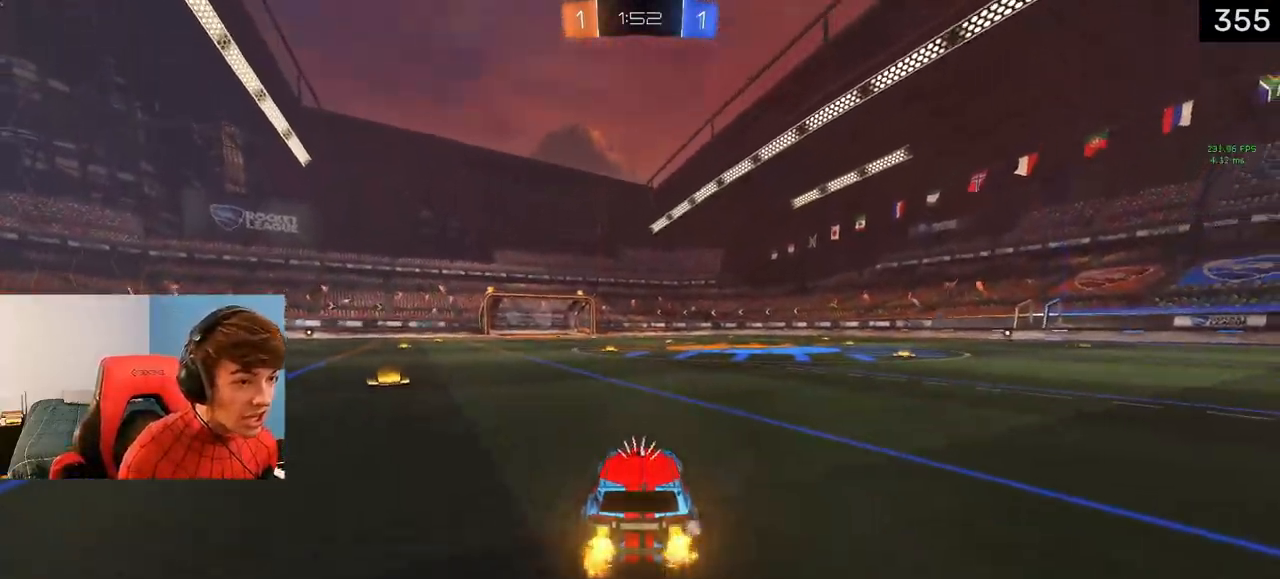
{"buttons": ["CROSS", "SQUARE", "L1", "R1", "R2"], "left_stick": "down", "right_stick": "center", "events": [[33, "left_stick", "right"], [117, "R2", "up"], [117, "left_stick", "up"], [183, "L3", "down"], [200, "CROSS", "down"], [200, "R2", "down"], [217, "left_stick", "left"], [250, "R1", "down"], [250, "SQUARE", "down"], [333, "left_stick", "down-right"], [467, "L3", "up"], [467, "left_stick", "down"]]}
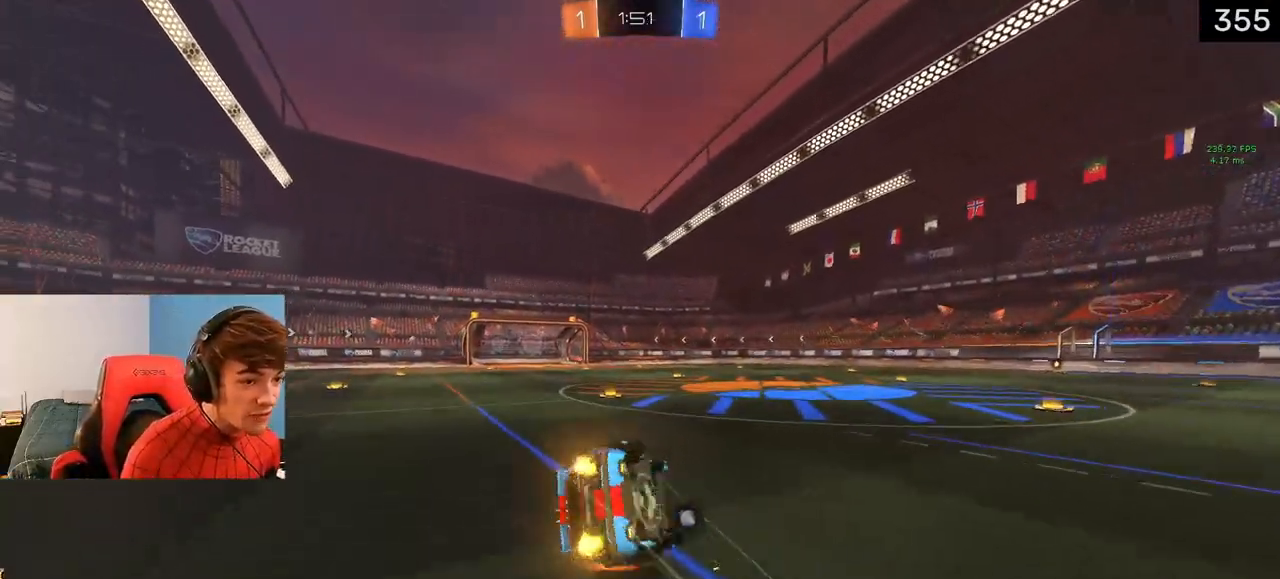
{"buttons": ["CROSS", "SQUARE", "L1", "R1", "R2"], "left_stick": "down", "right_stick": "center", "events": []}
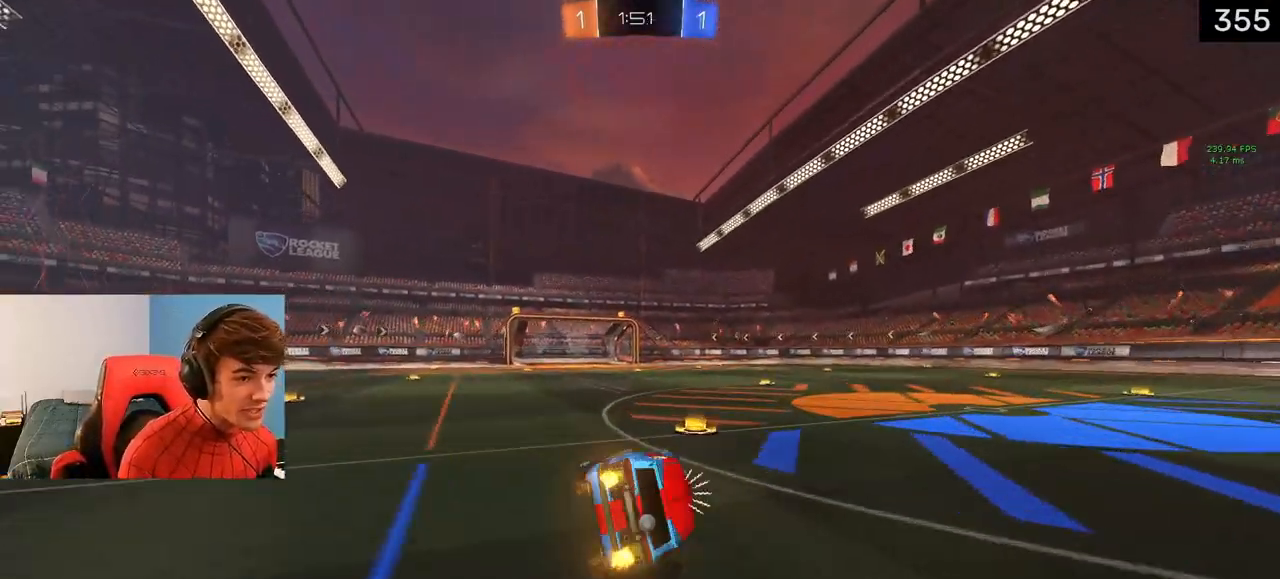
{"buttons": ["TRIANGLE", "R2"], "left_stick": "center", "right_stick": "center", "events": [[117, "CROSS", "up"], [117, "SQUARE", "up"], [267, "R1", "up"], [317, "CROSS", "down"], [317, "left_stick", "down-right"], [383, "CROSS", "up"], [450, "left_stick", "center"], [467, "L1", "up"], [483, "TRIANGLE", "down"]]}
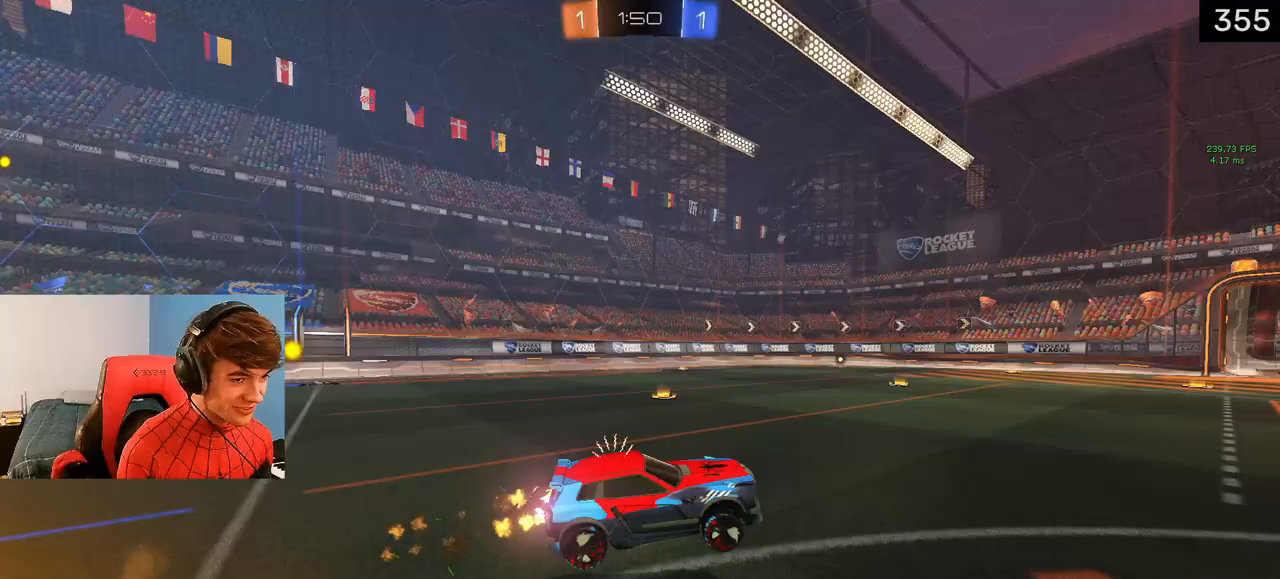
{"buttons": ["R2"], "left_stick": "down-left", "right_stick": "center", "events": [[83, "TRIANGLE", "up"], [200, "left_stick", "left"], [317, "left_stick", "center"], [450, "left_stick", "down-left"]]}
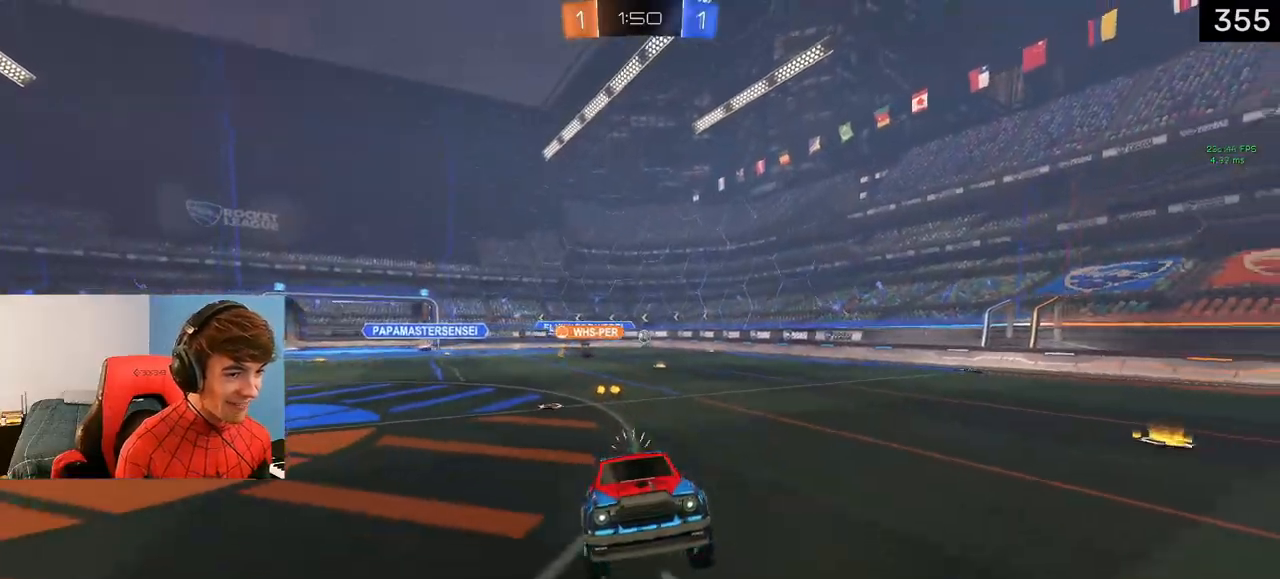
{"buttons": ["R2"], "left_stick": "up", "right_stick": "center", "events": [[67, "left_stick", "center"], [250, "left_stick", "up"], [367, "CROSS", "down"], [467, "CROSS", "up"]]}
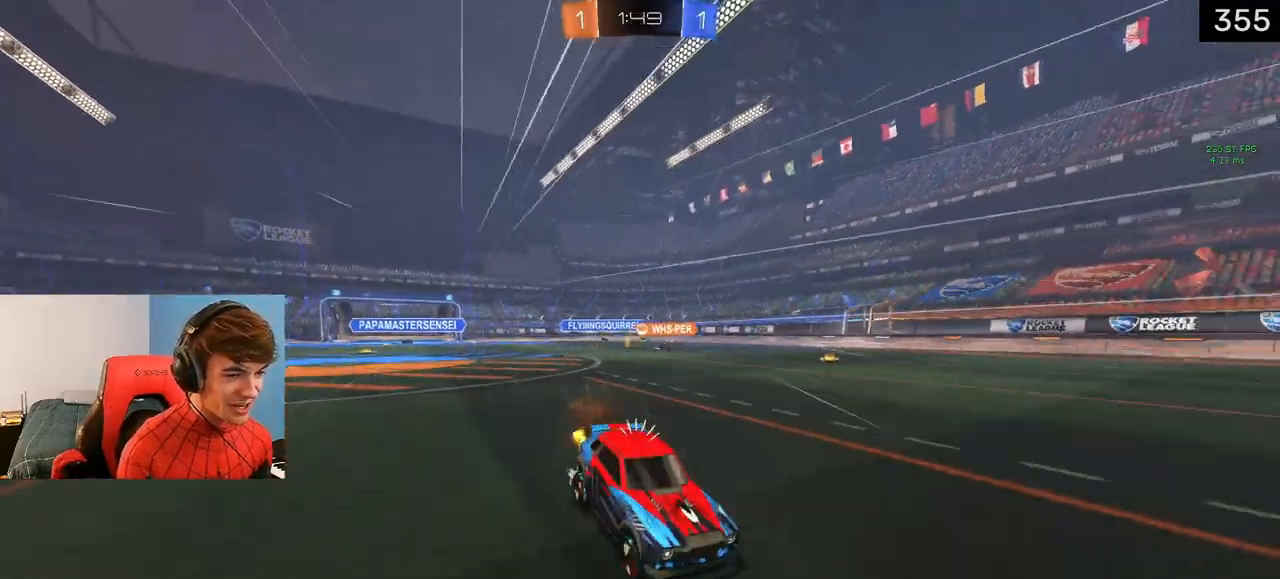
{"buttons": ["R2"], "left_stick": "center", "right_stick": "center", "events": [[83, "TRIANGLE", "down"], [83, "left_stick", "up-left"], [200, "TRIANGLE", "up"], [217, "left_stick", "center"], [317, "left_stick", "left"], [483, "left_stick", "center"]]}
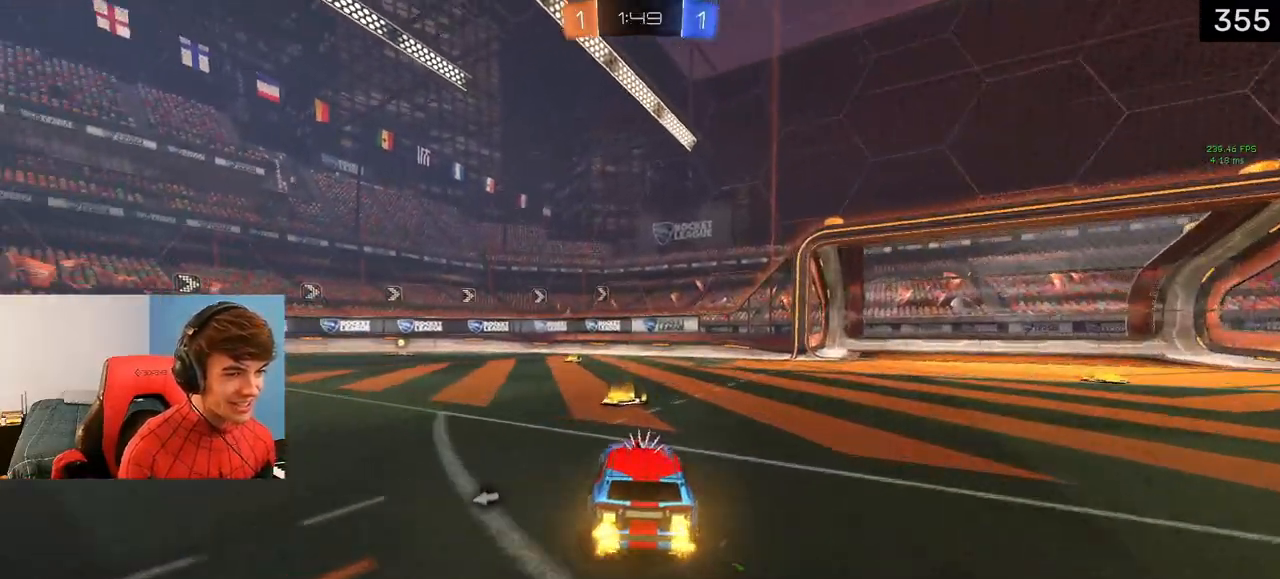
{"buttons": ["R2"], "left_stick": "center", "right_stick": "center", "events": [[50, "TRIANGLE", "down"], [67, "left_stick", "up-left"], [150, "TRIANGLE", "up"], [167, "left_stick", "center"]]}
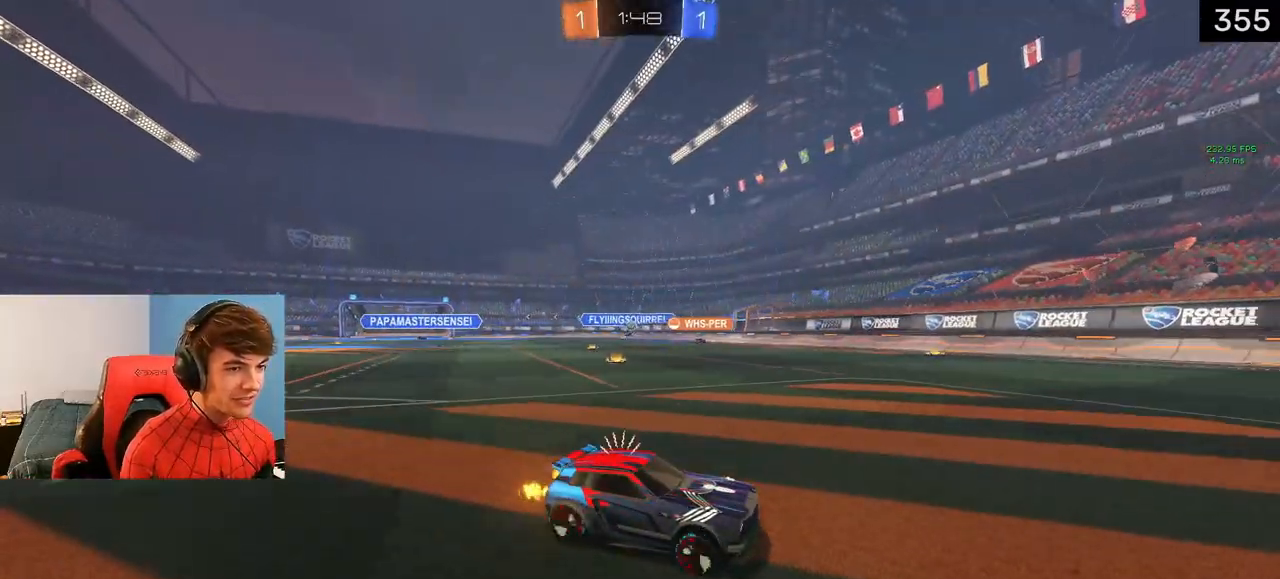
{"buttons": ["R2"], "left_stick": "center", "right_stick": "center", "events": [[50, "left_stick", "left"], [150, "L1", "down"], [400, "left_stick", "center"], [500, "L1", "up"]]}
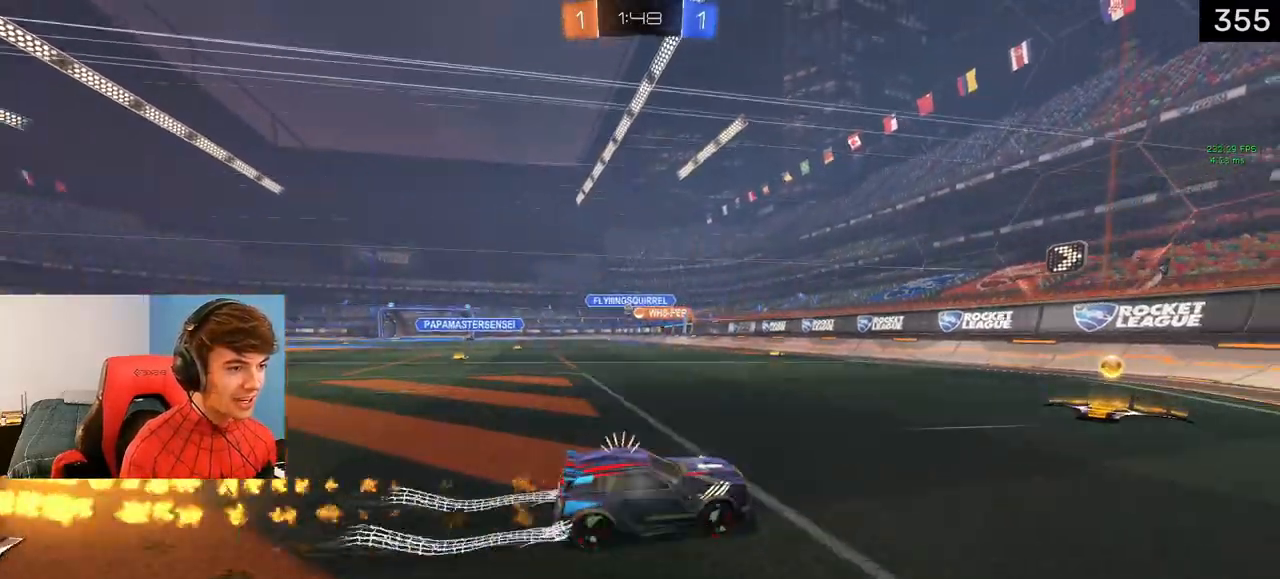
{"buttons": ["R2"], "left_stick": "left", "right_stick": "center", "events": [[167, "left_stick", "left"], [217, "R1", "down"], [367, "R1", "up"]]}
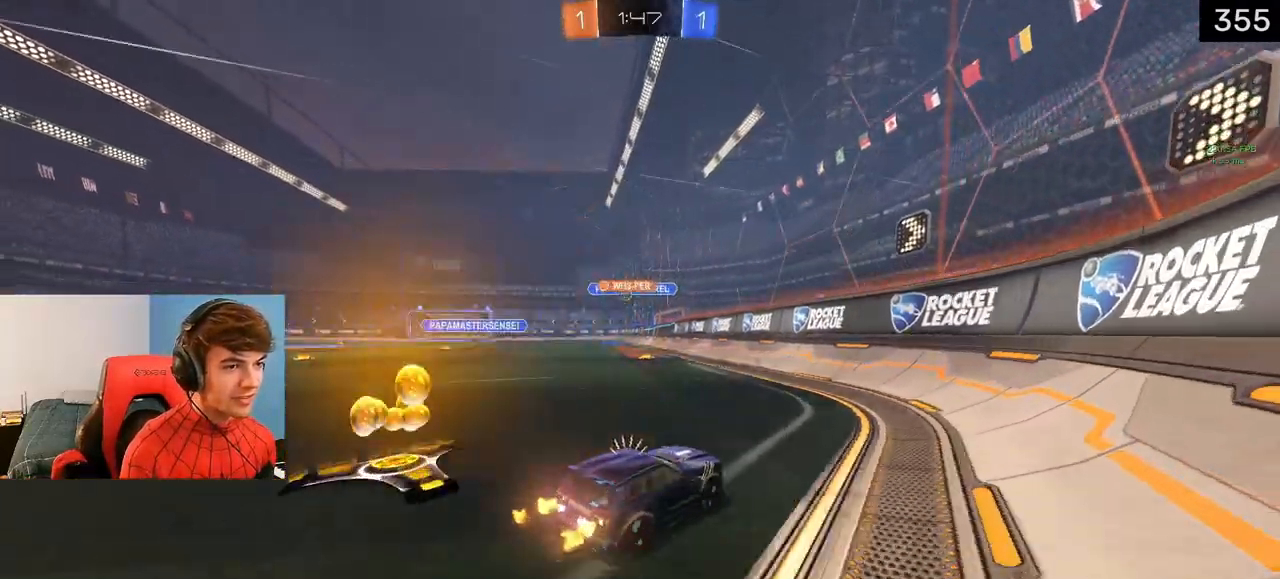
{"buttons": [], "left_stick": "left", "right_stick": "center", "events": [[100, "L1", "down"], [300, "L1", "up"], [317, "R2", "up"]]}
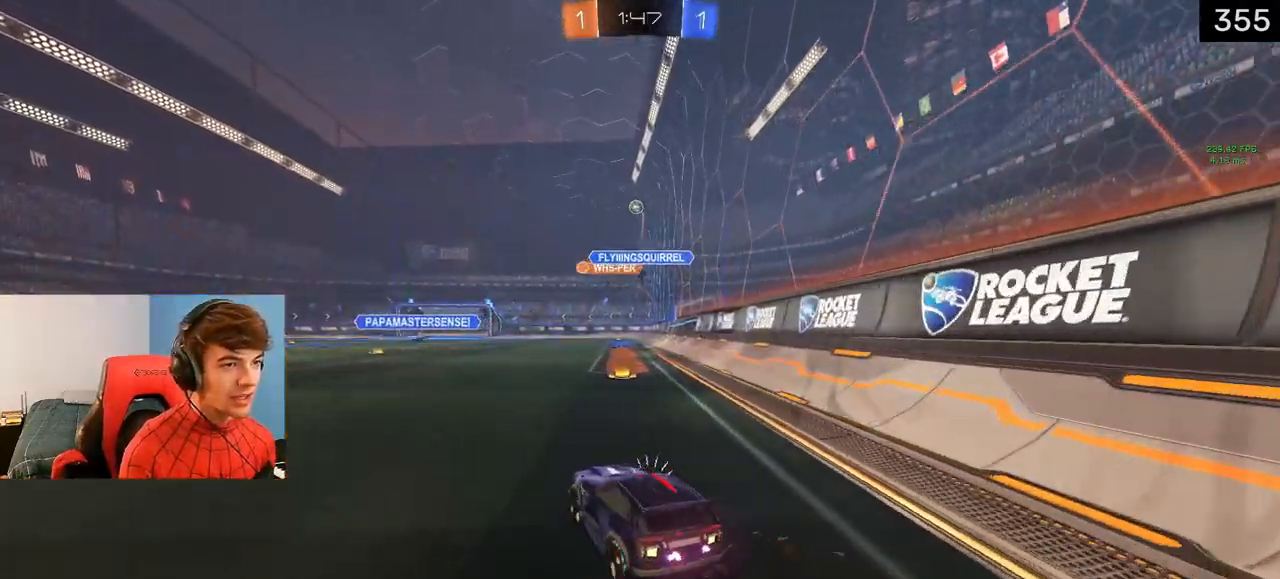
{"buttons": ["L1", "R2"], "left_stick": "center", "right_stick": "center", "events": [[50, "left_stick", "right"], [100, "R2", "down"], [200, "L1", "down"], [217, "left_stick", "center"], [283, "left_stick", "left"], [417, "left_stick", "center"]]}
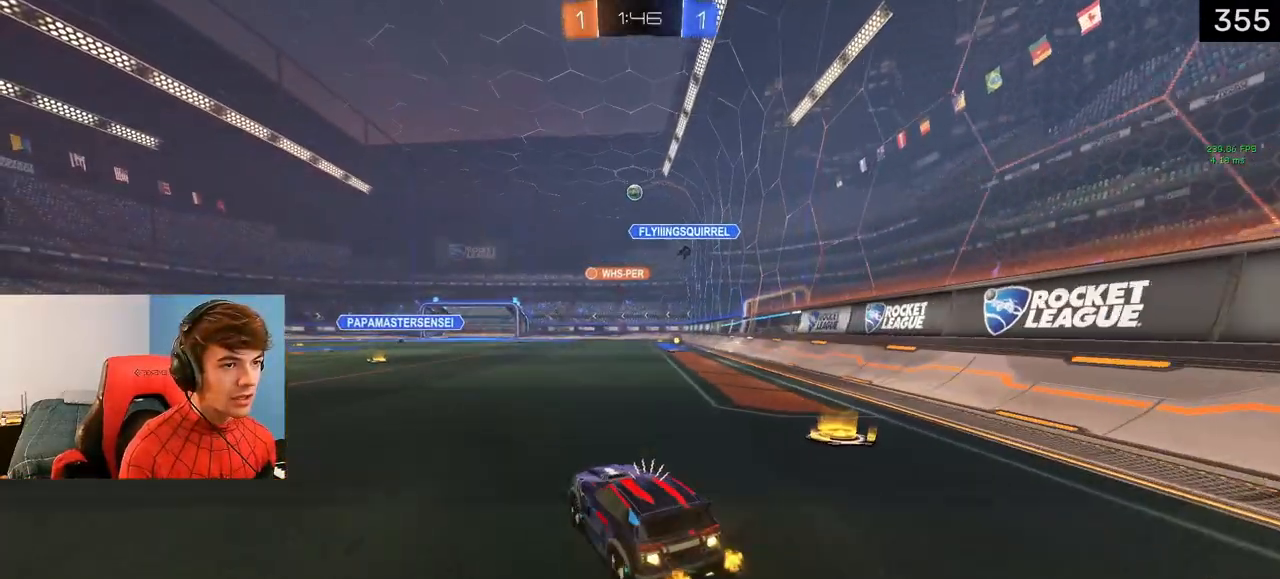
{"buttons": [], "left_stick": "center", "right_stick": "center", "events": [[300, "L1", "up"], [450, "R2", "up"]]}
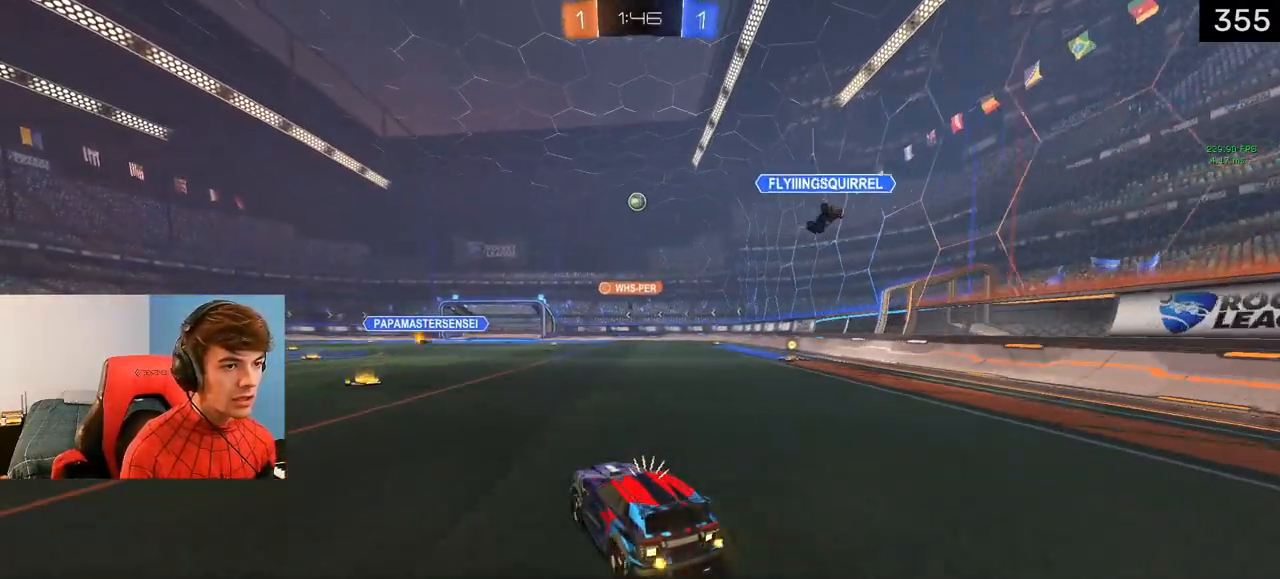
{"buttons": ["R2"], "left_stick": "left", "right_stick": "center", "events": [[67, "L2", "down"], [83, "left_stick", "left"], [267, "R2", "down"], [333, "L2", "up"], [400, "R2", "up"], [467, "R2", "down"]]}
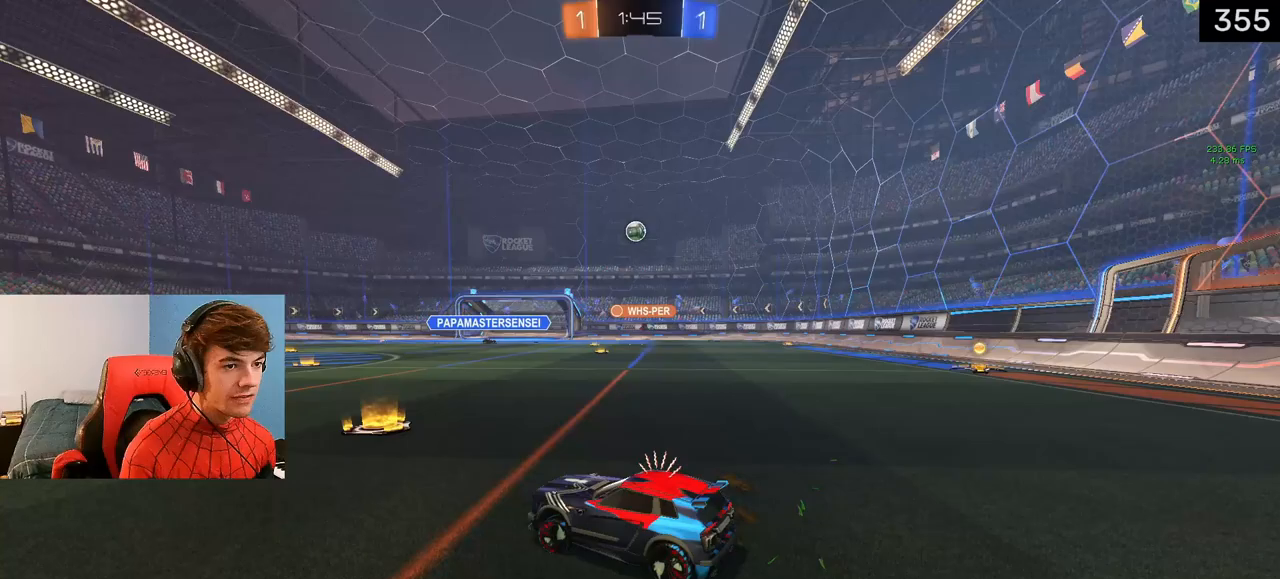
{"buttons": ["R2"], "left_stick": "left", "right_stick": "center", "events": []}
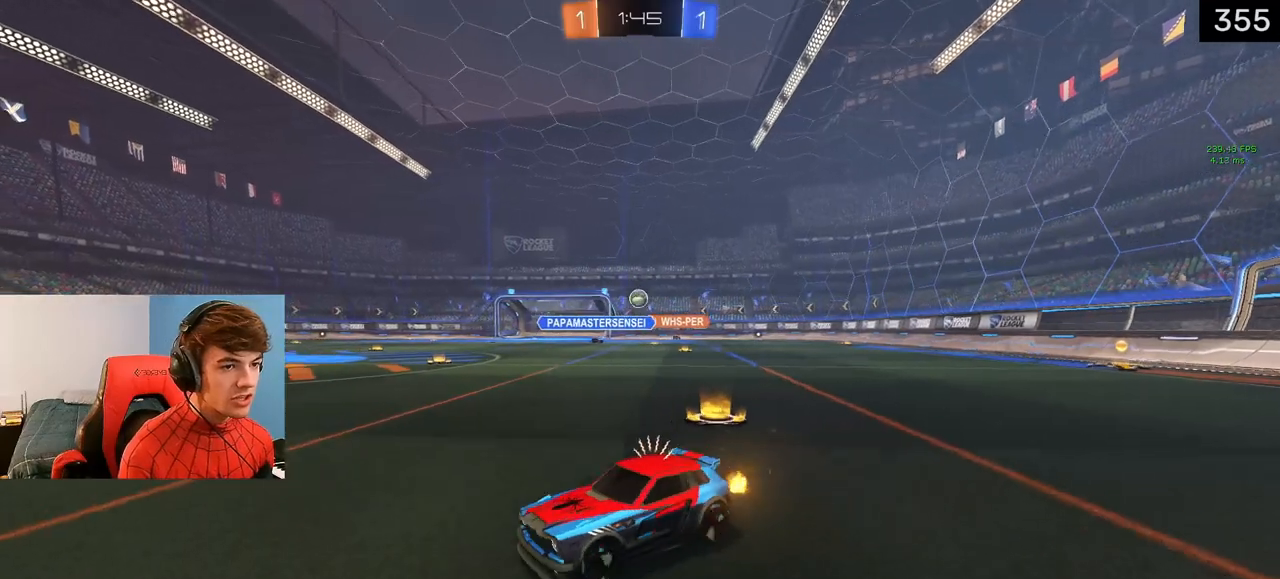
{"buttons": ["R2"], "left_stick": "left", "right_stick": "center", "events": [[217, "R1", "down"], [367, "R1", "up"]]}
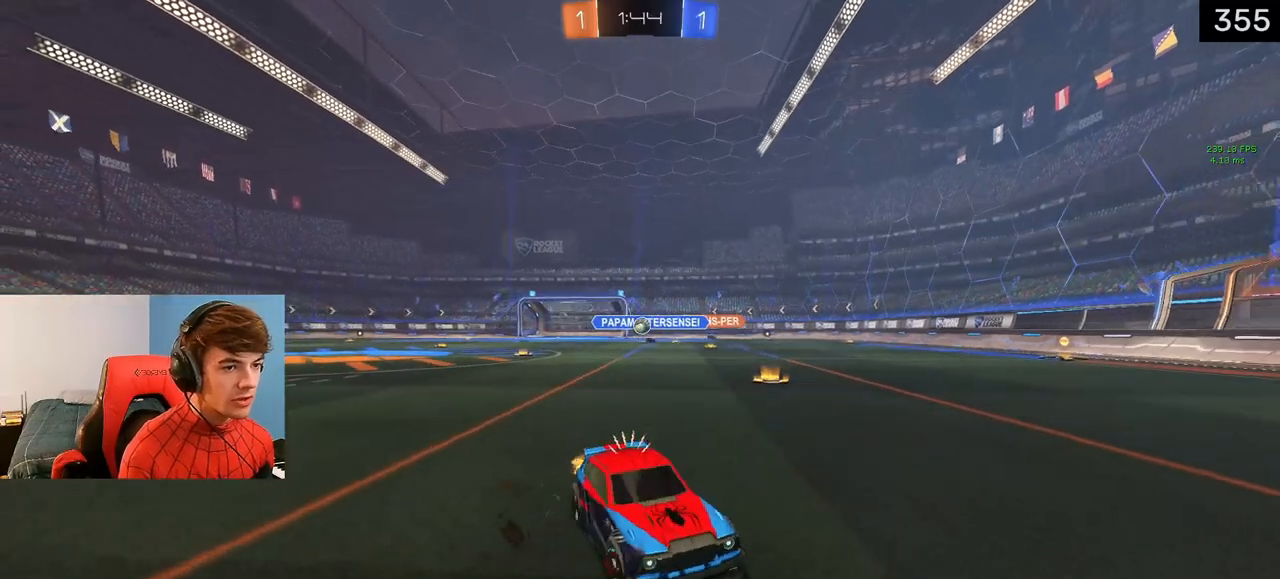
{"buttons": ["R2"], "left_stick": "left", "right_stick": "center", "events": [[167, "R1", "down"], [283, "R1", "up"]]}
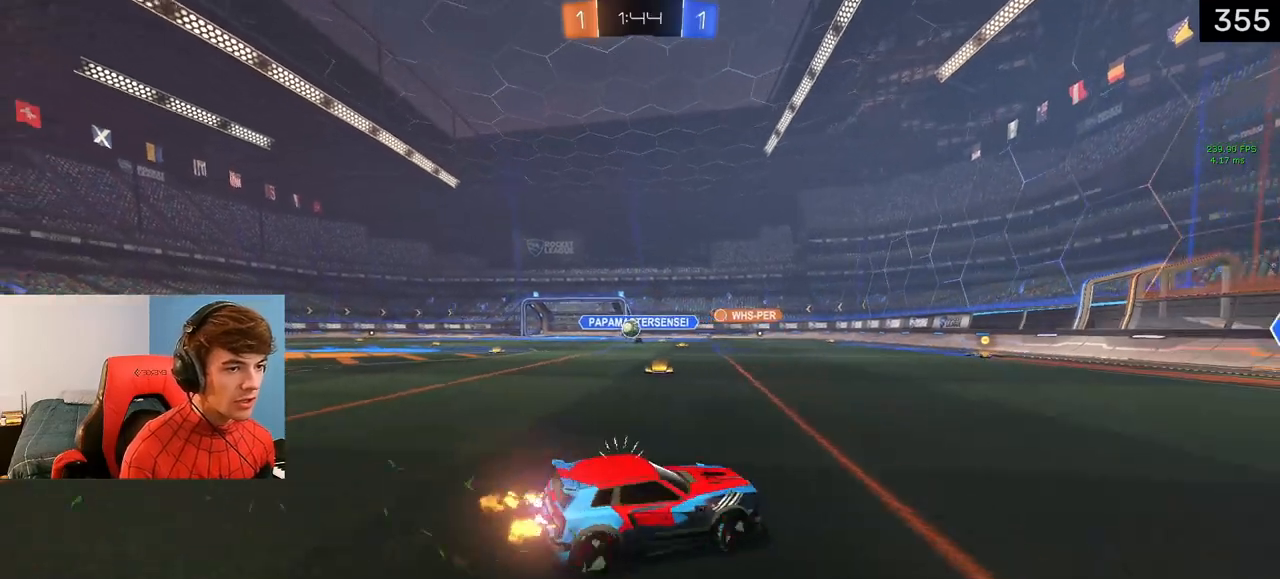
{"buttons": ["L1", "R2"], "left_stick": "left", "right_stick": "center", "events": [[233, "L1", "down"]]}
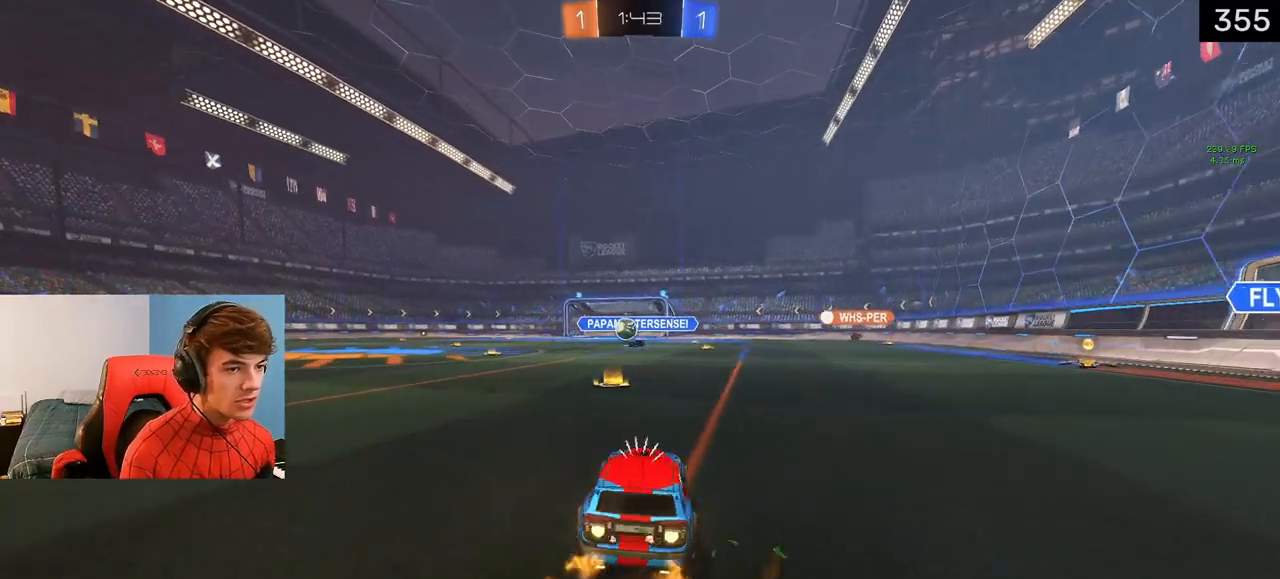
{"buttons": ["L1", "R2"], "left_stick": "left", "right_stick": "center", "events": []}
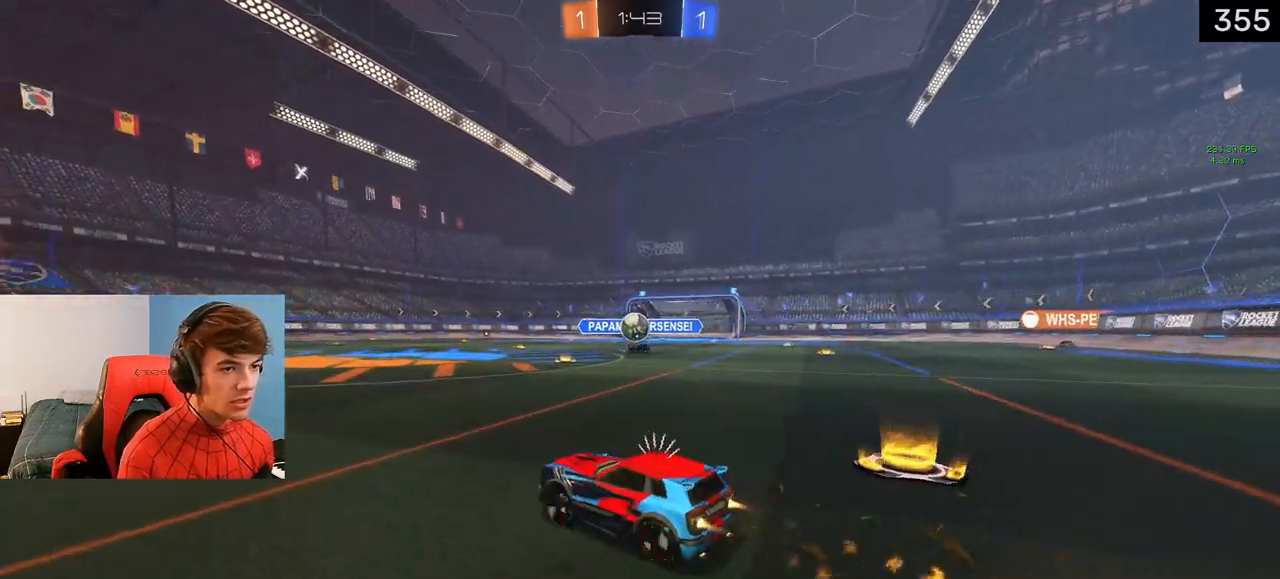
{"buttons": [], "left_stick": "left", "right_stick": "center", "events": [[117, "R2", "up"], [317, "L1", "up"]]}
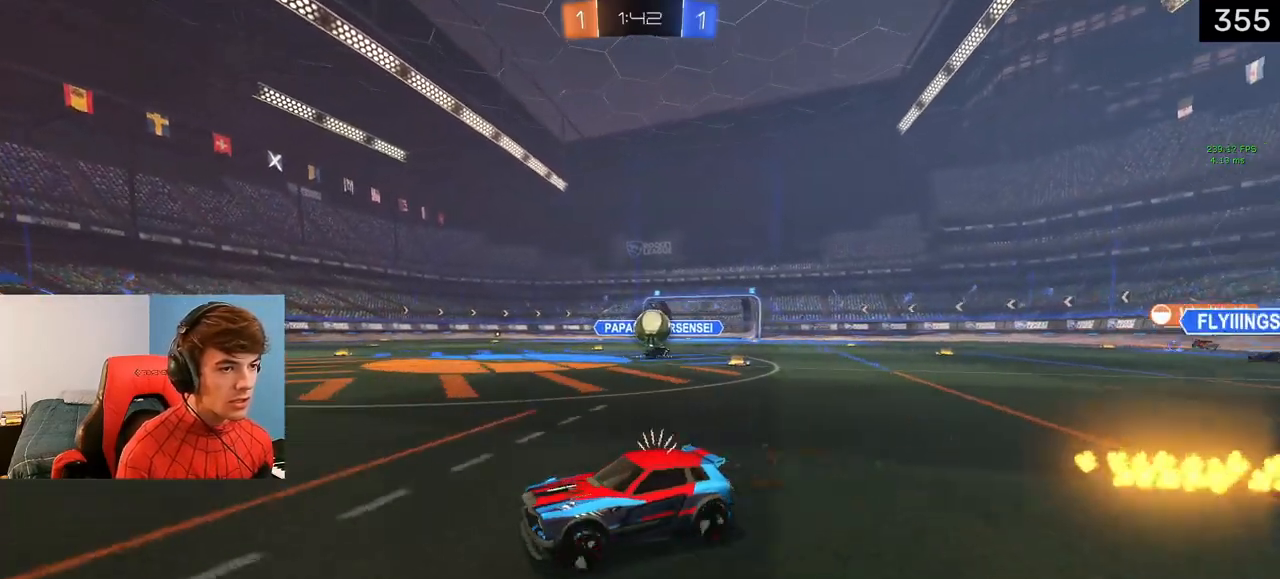
{"buttons": [], "left_stick": "center", "right_stick": "center", "events": [[233, "left_stick", "right"], [483, "left_stick", "center"]]}
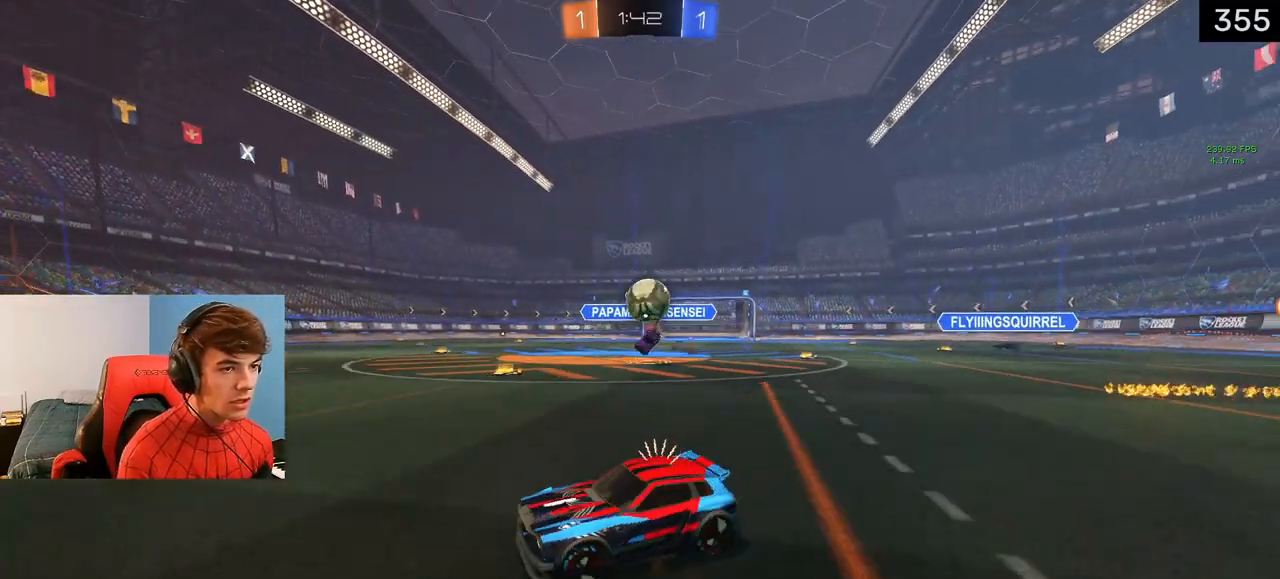
{"buttons": [], "left_stick": "center", "right_stick": "center", "events": [[17, "left_stick", "left"], [50, "R2", "down"], [400, "left_stick", "center"], [417, "R2", "up"]]}
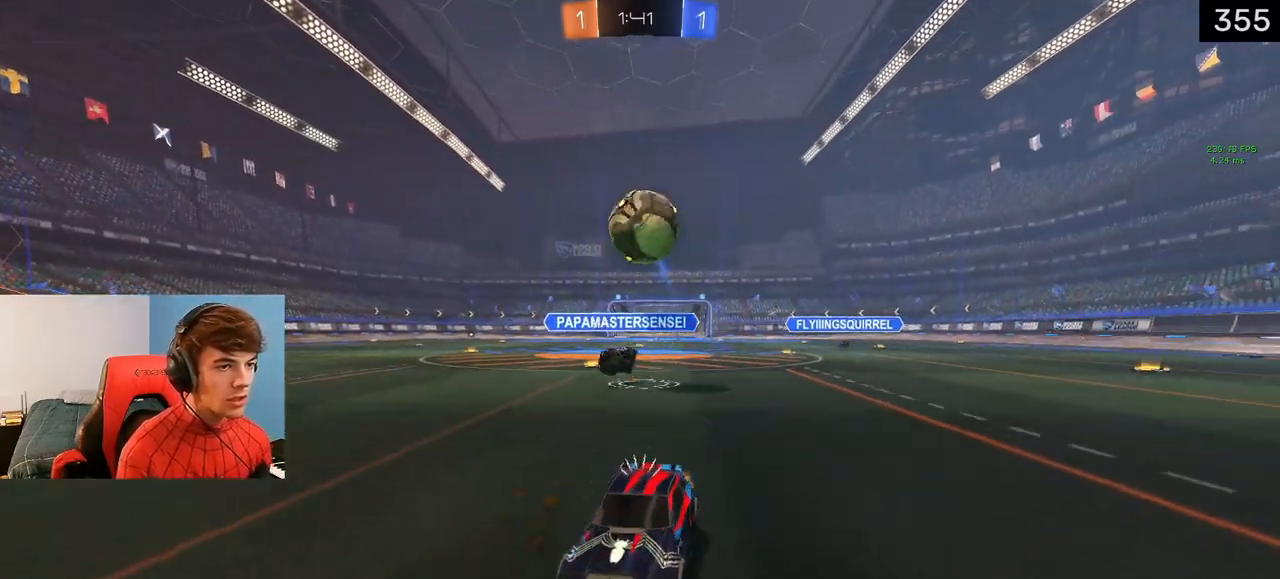
{"buttons": ["CROSS"], "left_stick": "center", "right_stick": "center", "events": [[150, "left_stick", "right"], [283, "left_stick", "center"], [367, "CROSS", "down"]]}
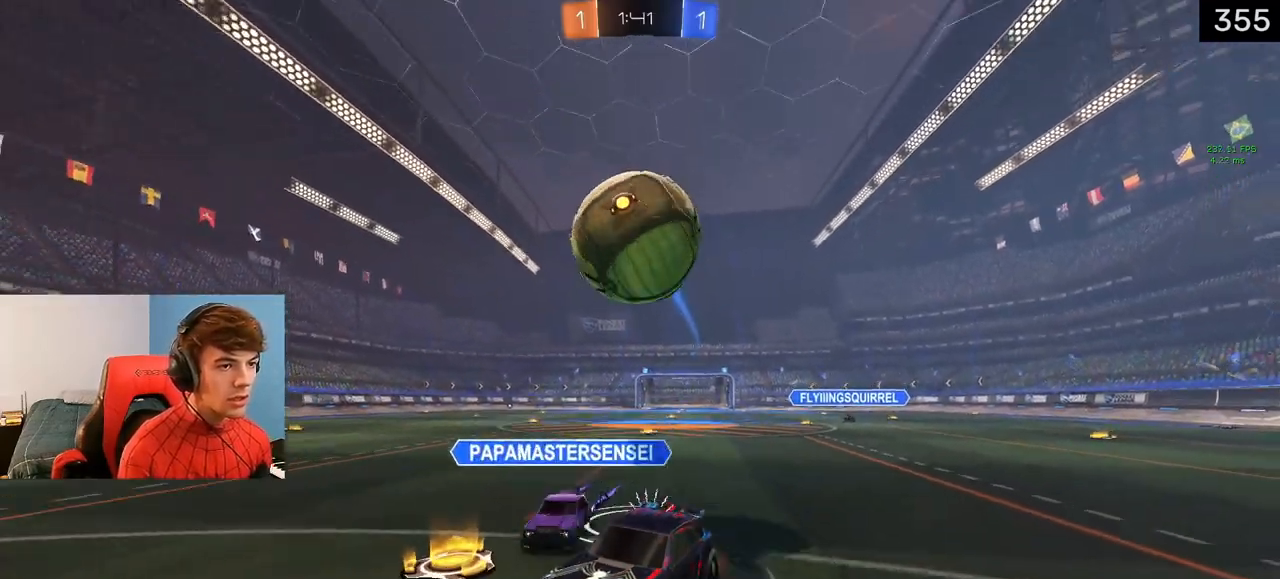
{"buttons": ["R2"], "left_stick": "center", "right_stick": "center", "events": [[83, "CROSS", "up"], [200, "CROSS", "down"], [283, "R1", "down"], [400, "R1", "up"], [433, "CROSS", "up"], [500, "R2", "down"]]}
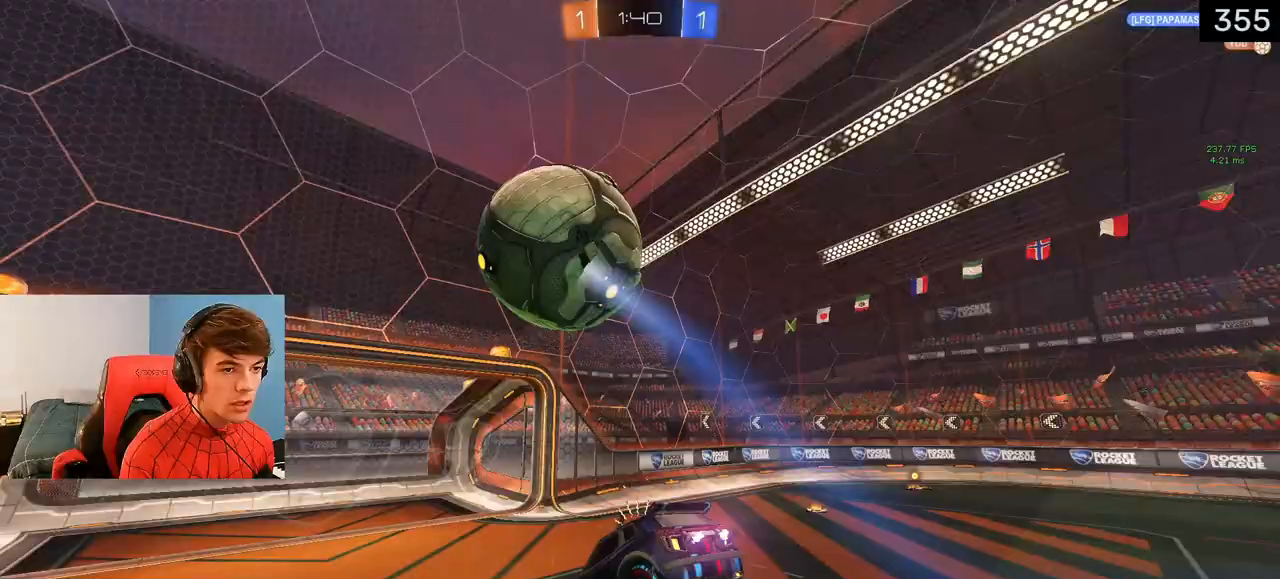
{"buttons": [], "left_stick": "center", "right_stick": "center", "events": [[150, "TRIANGLE", "down"], [217, "left_stick", "down-right"], [283, "R2", "up"], [283, "TRIANGLE", "up"], [467, "left_stick", "center"]]}